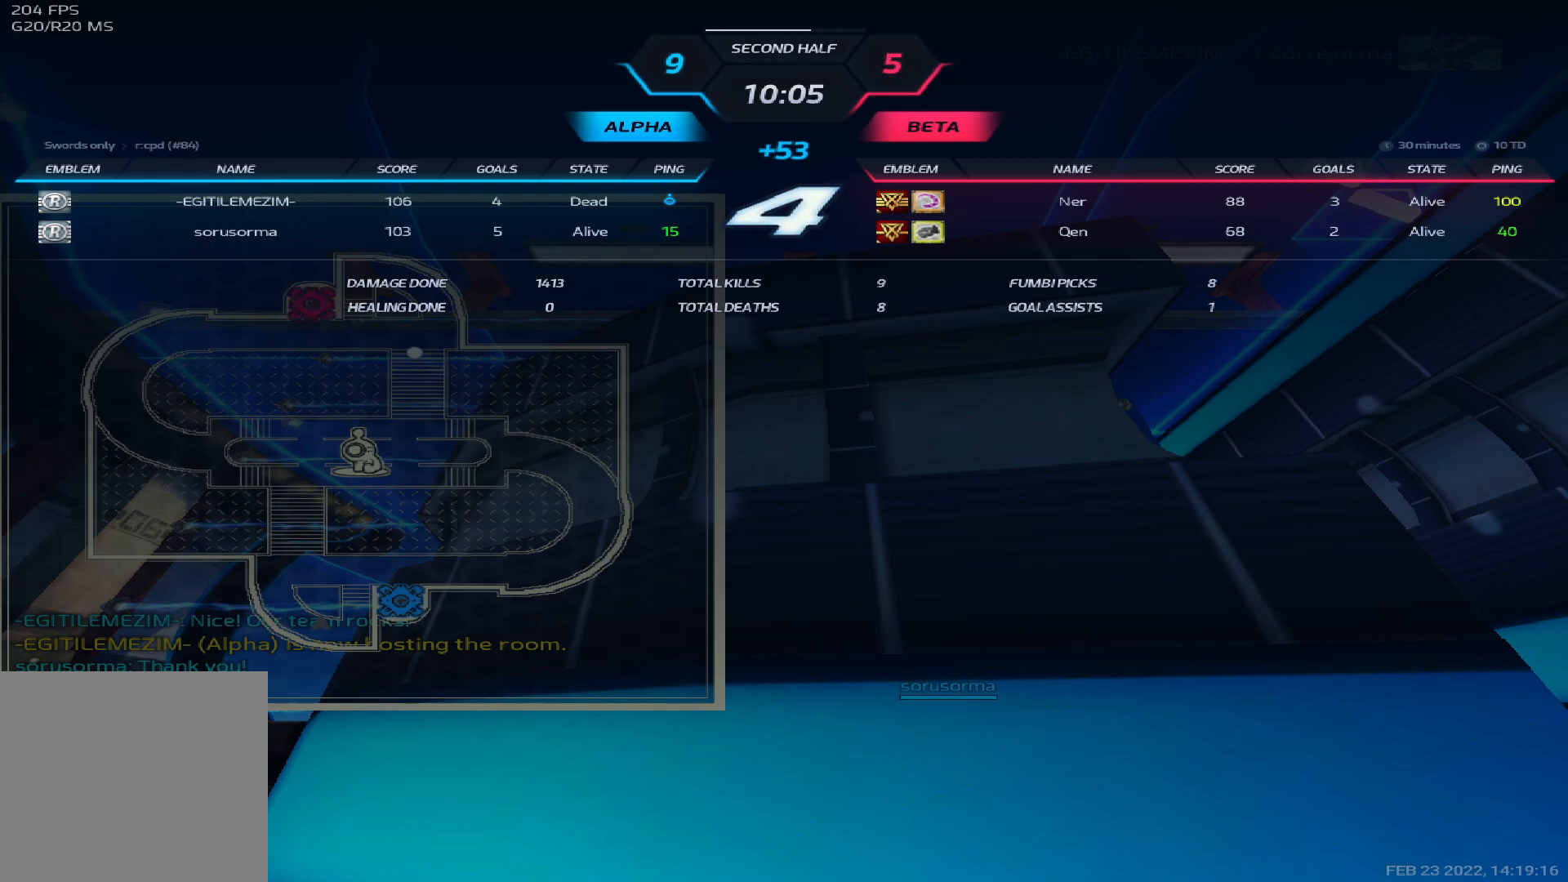
Gameplay with keyboard; each line is a JSON object with the keys held at the frame after it. "events" lists presses ("down") and releases ("up") of "1", "2", "3", "4", "5", "a", "alt", "b", "c", "ctrl", "d", "e", "f", "g", "q", "r", "s", "shift", "space", "t", "tab", "v", "w", "x" and "z" between this image and that frame as [ms after this image, input, new state], when the widget could be followed in between. No other keys are recorded. Mouse input is not recorded.
{"keys": ["tab"], "events": []}
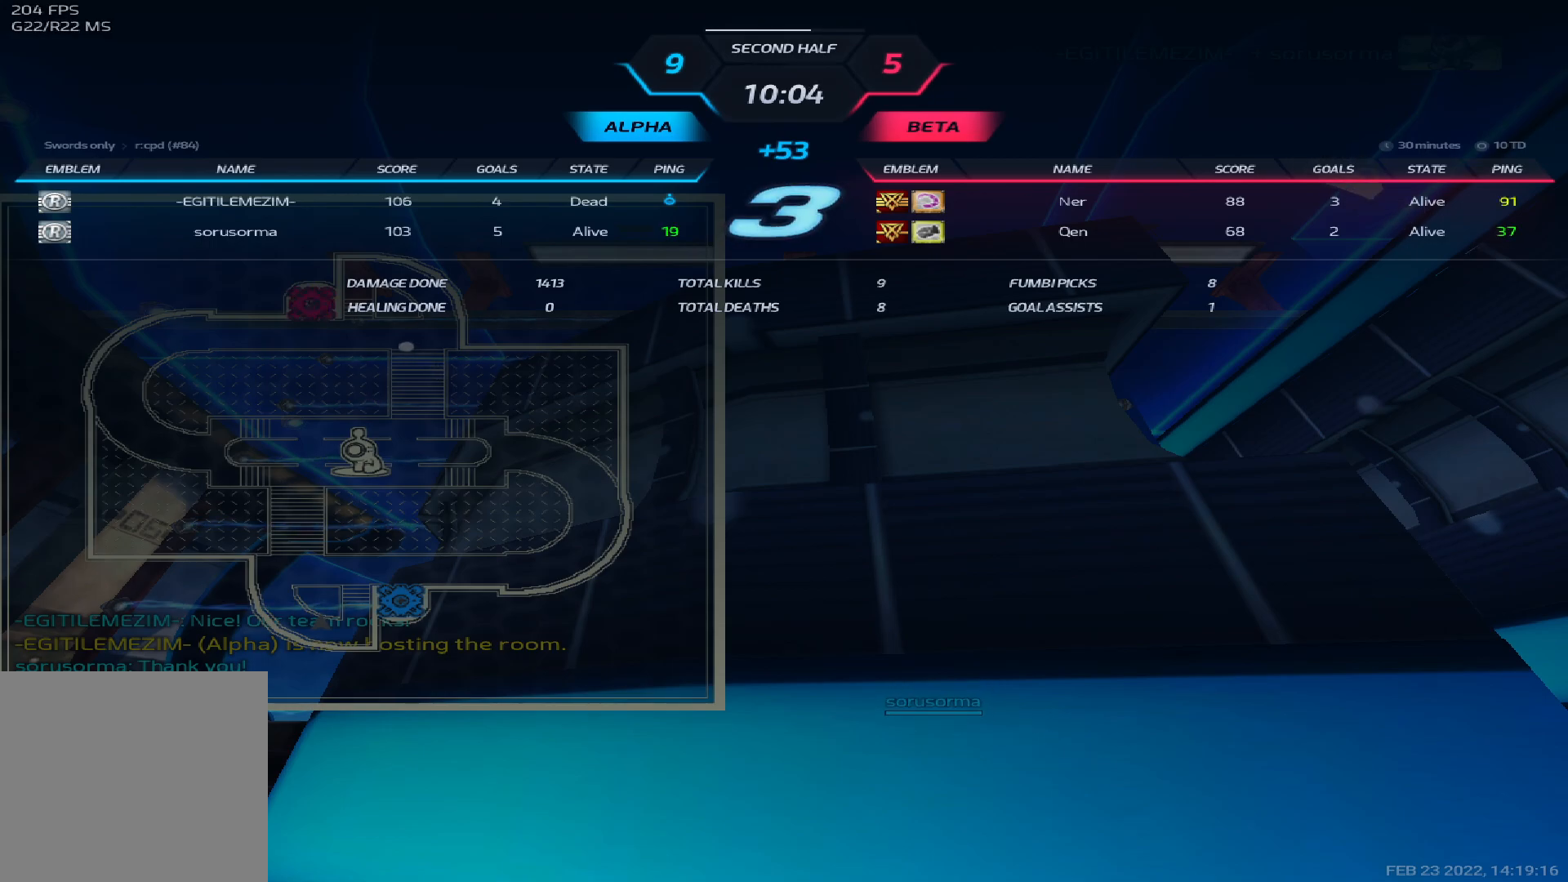
{"keys": ["tab"], "events": []}
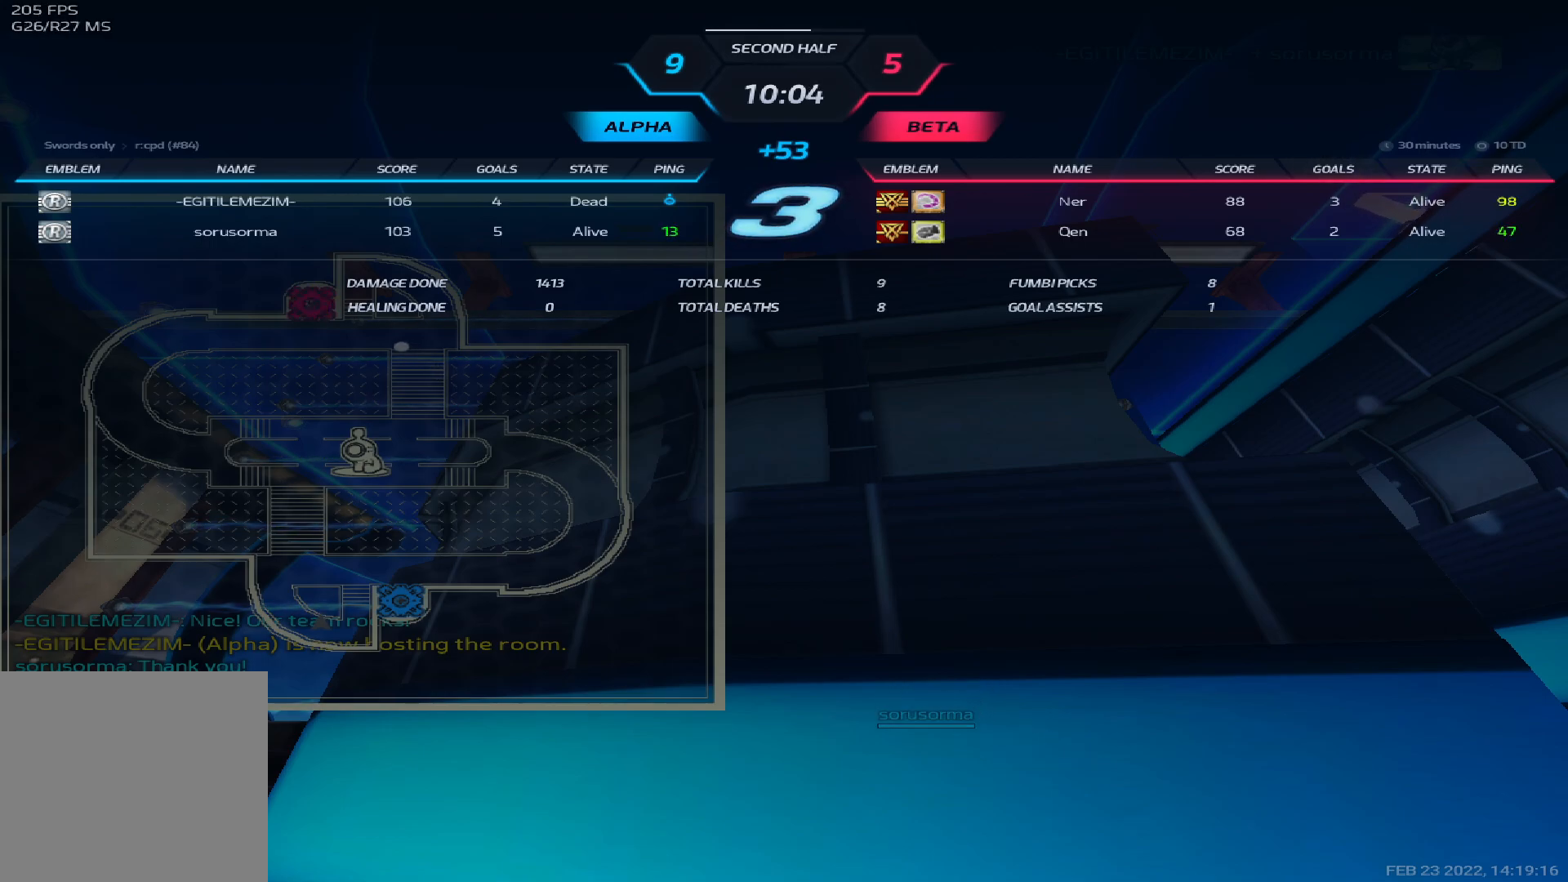
{"keys": ["tab"], "events": []}
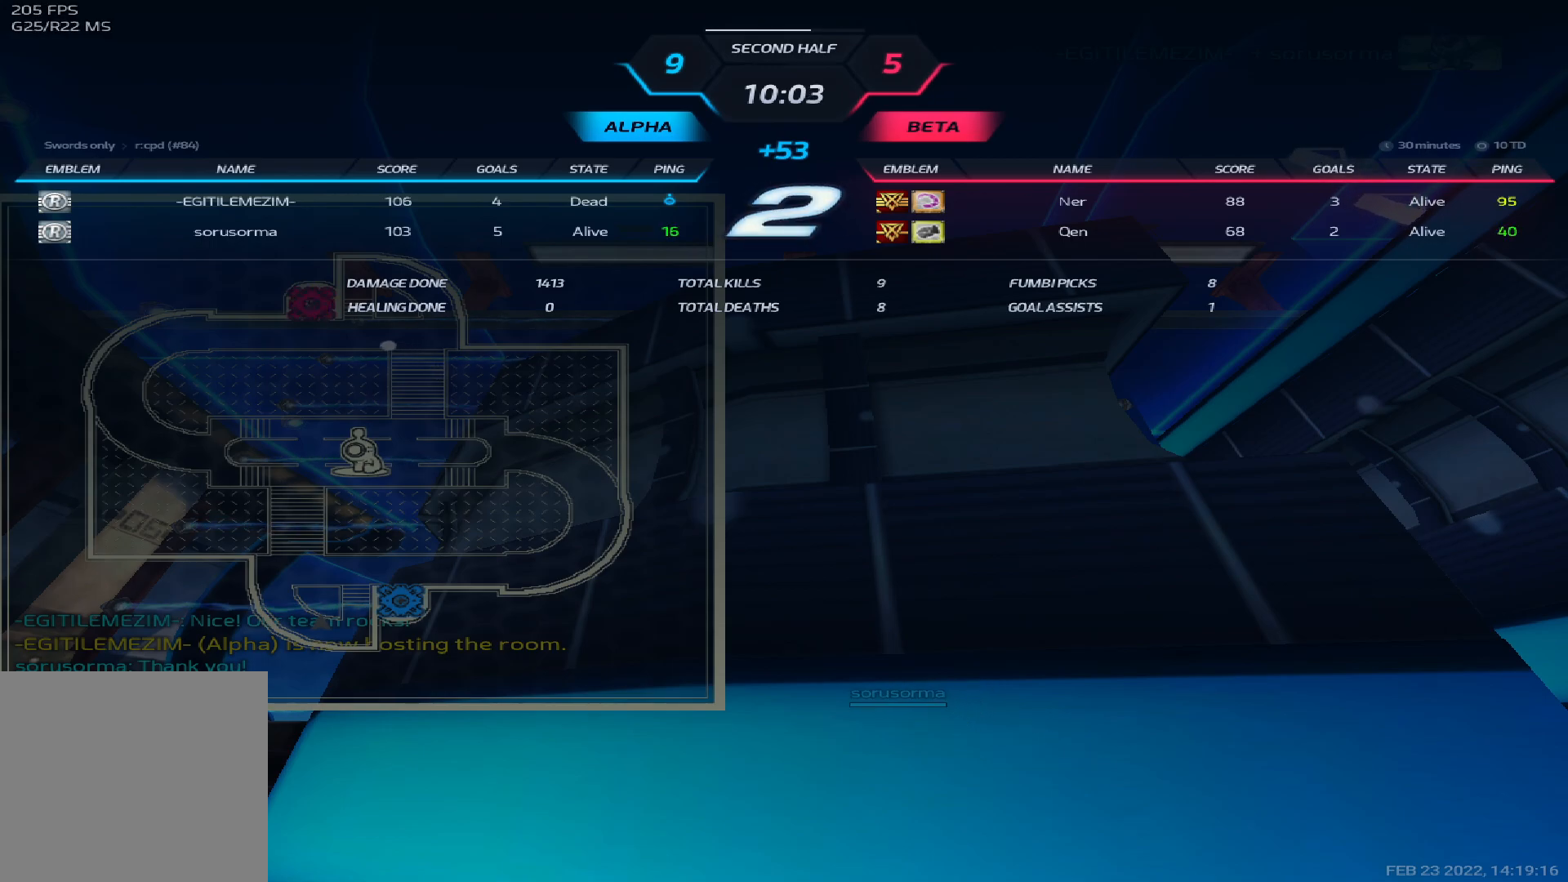
{"keys": ["tab"], "events": []}
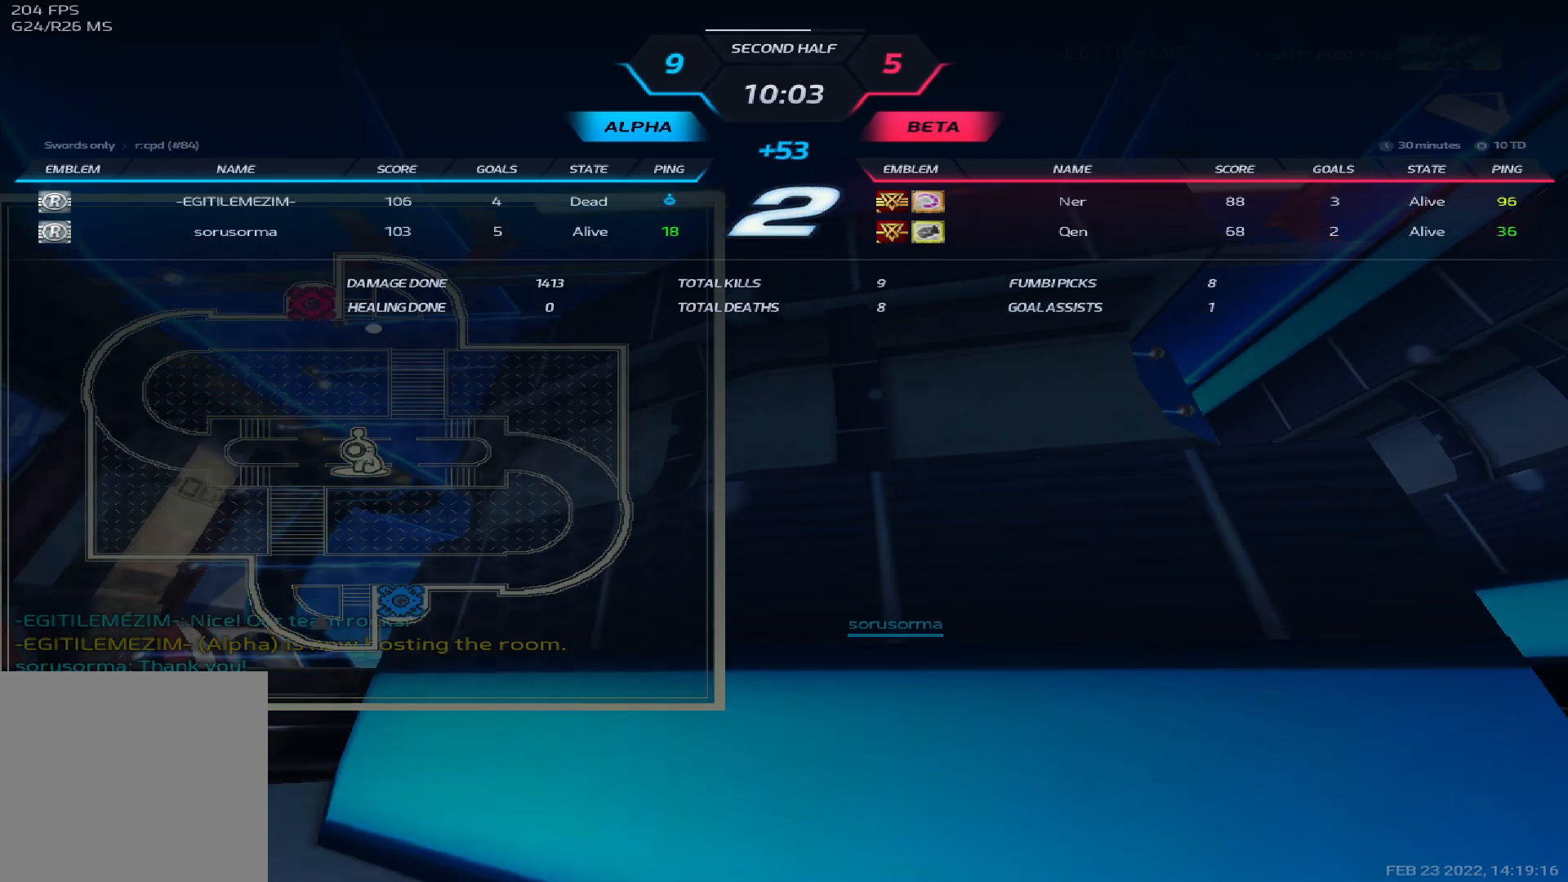
{"keys": ["tab"], "events": []}
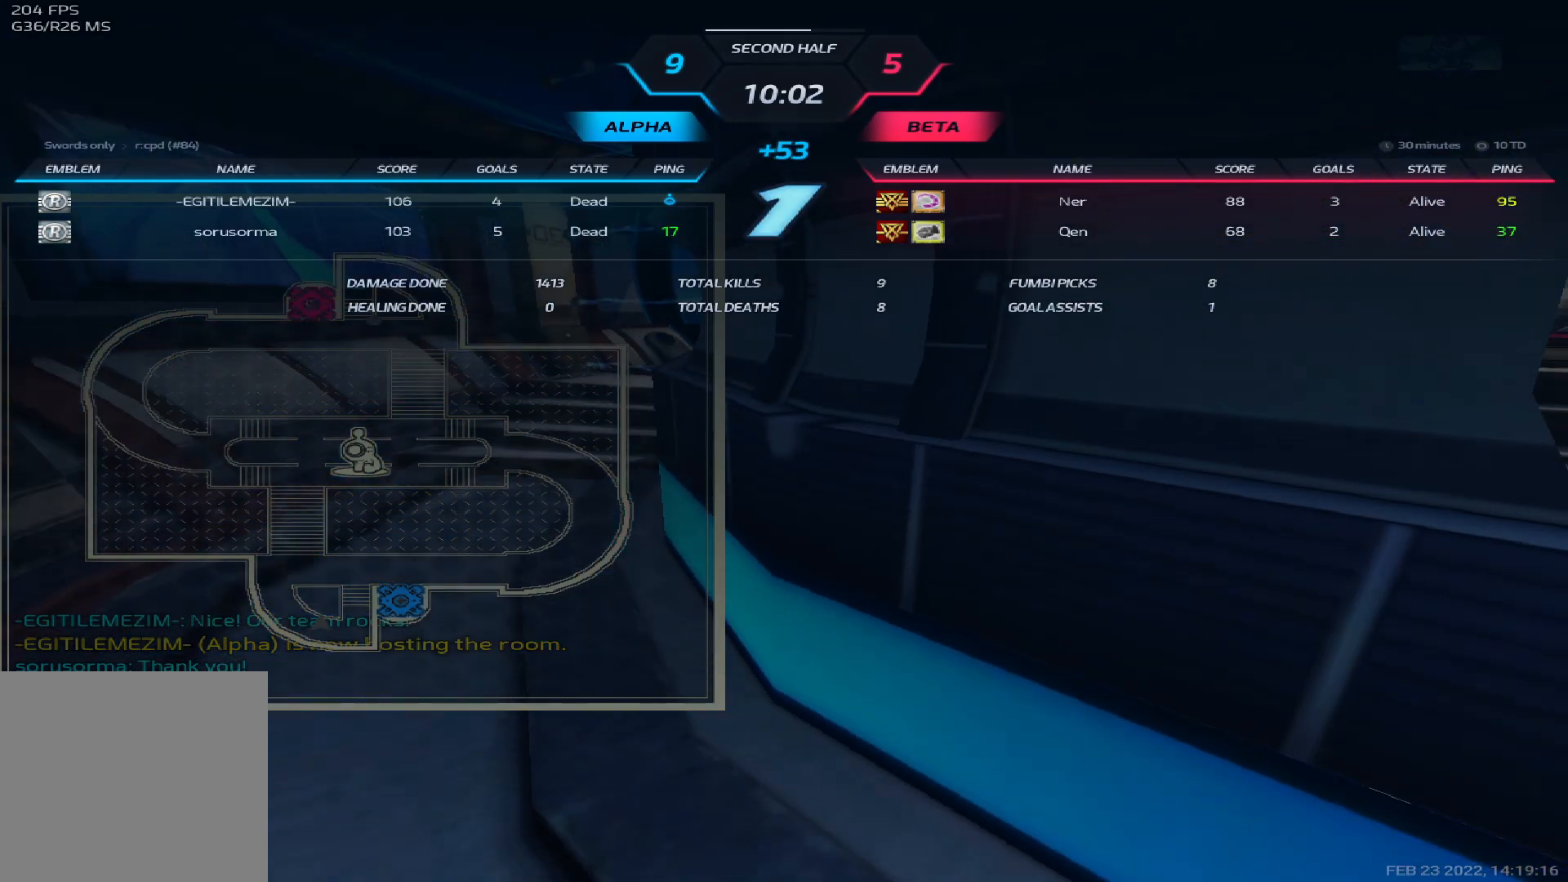
{"keys": ["a", "w"], "events": [[167, "tab", "up"], [300, "a", "down"], [433, "w", "down"]]}
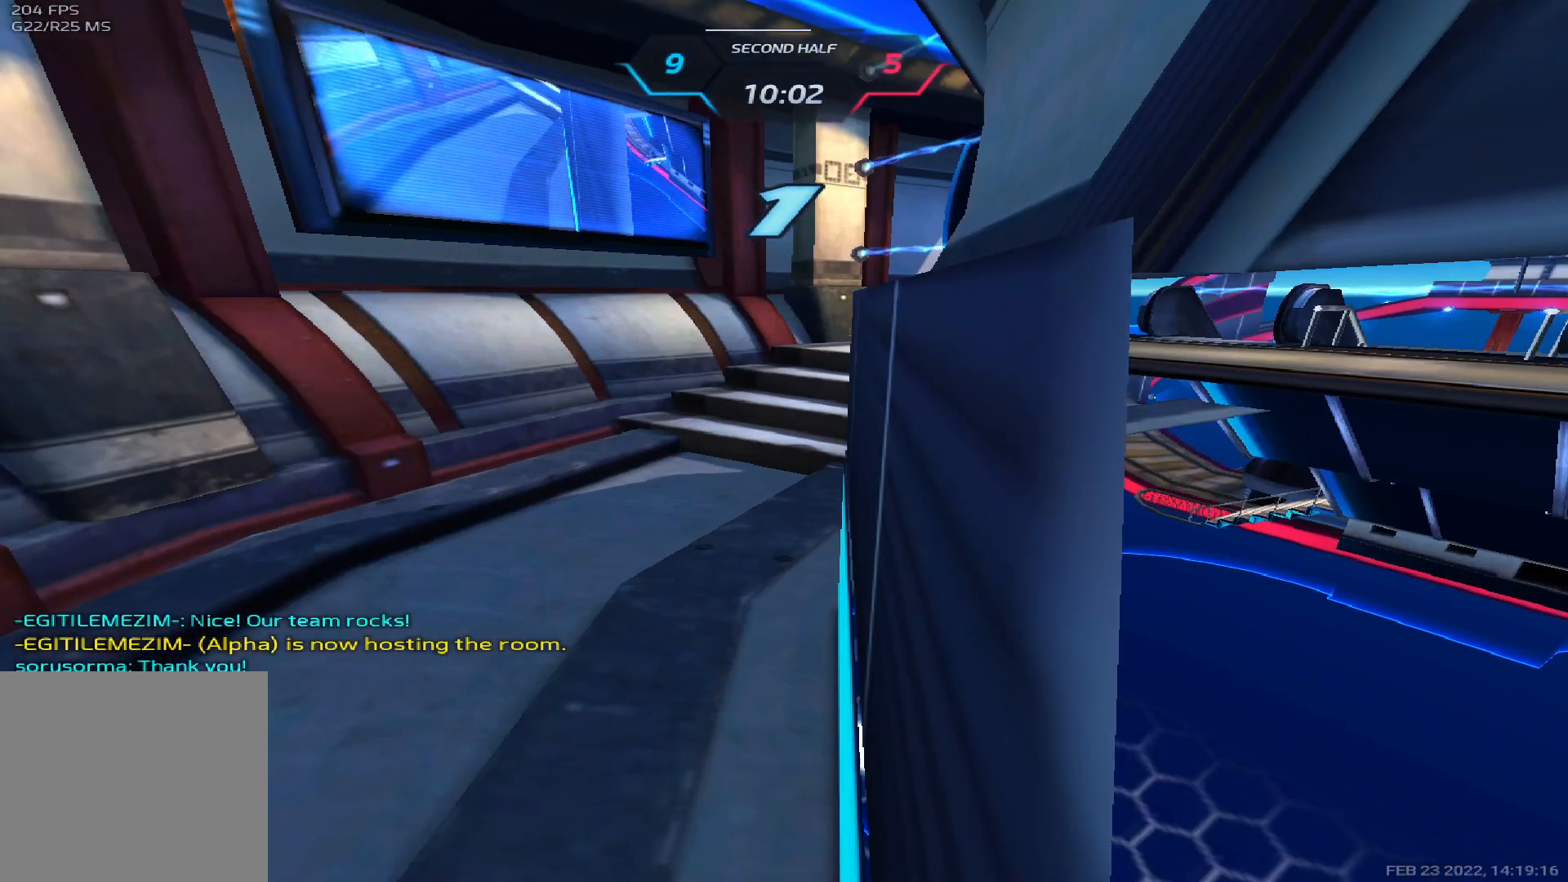
{"keys": ["a", "w"], "events": [[33, "w", "up"], [67, "w", "down"], [183, "w", "up"], [250, "w", "down"]]}
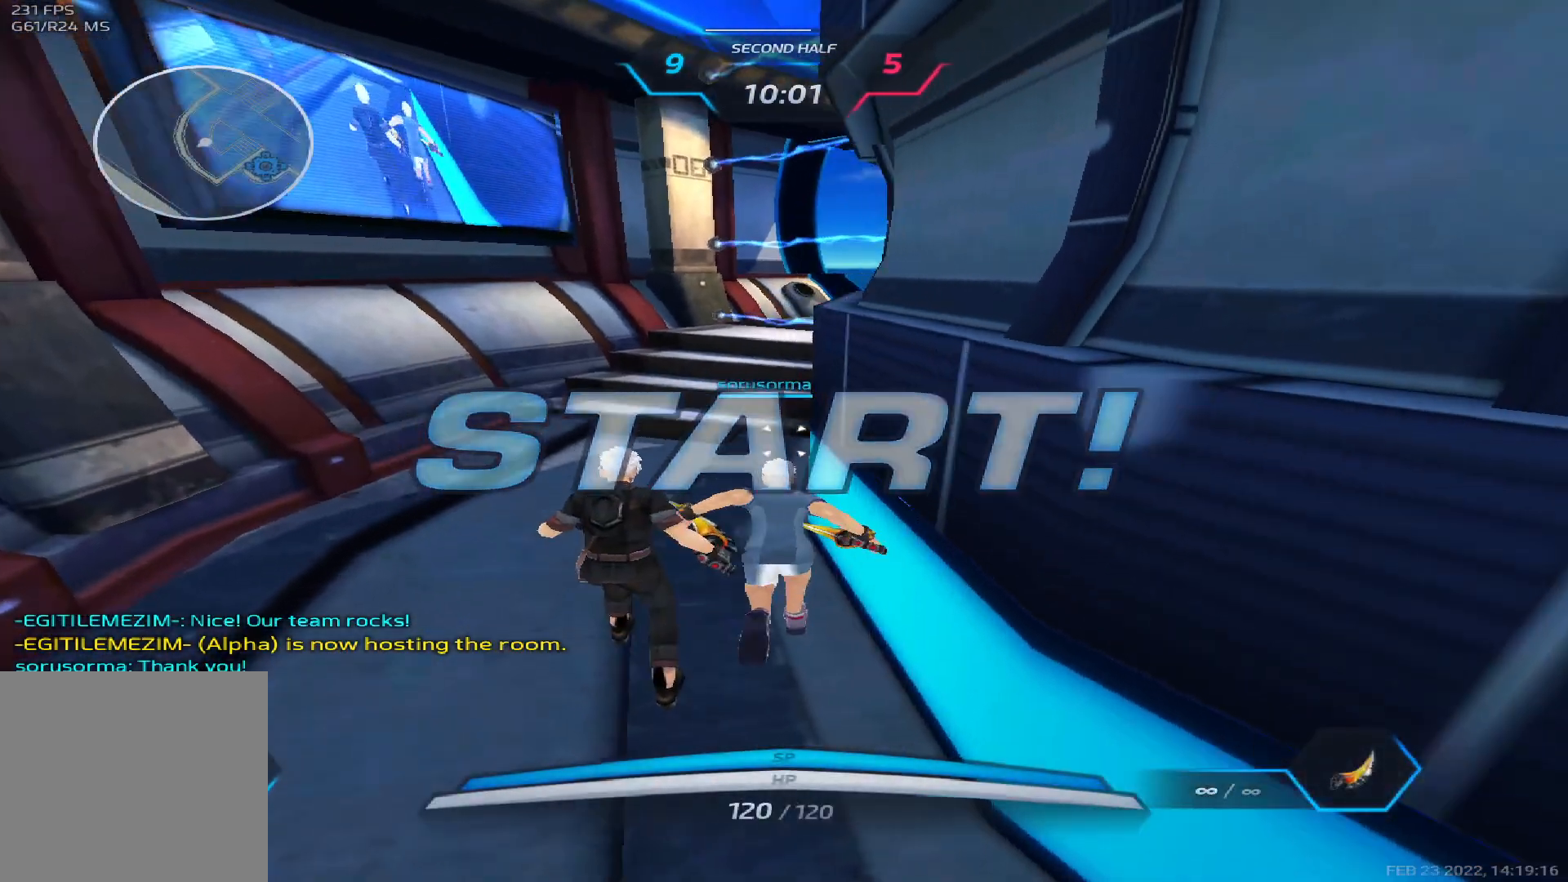
{"keys": ["space", "w"], "events": [[200, "w", "up"], [267, "space", "down"], [350, "w", "down"], [367, "space", "up"], [400, "a", "up"], [417, "w", "up"], [467, "space", "down"], [467, "w", "down"]]}
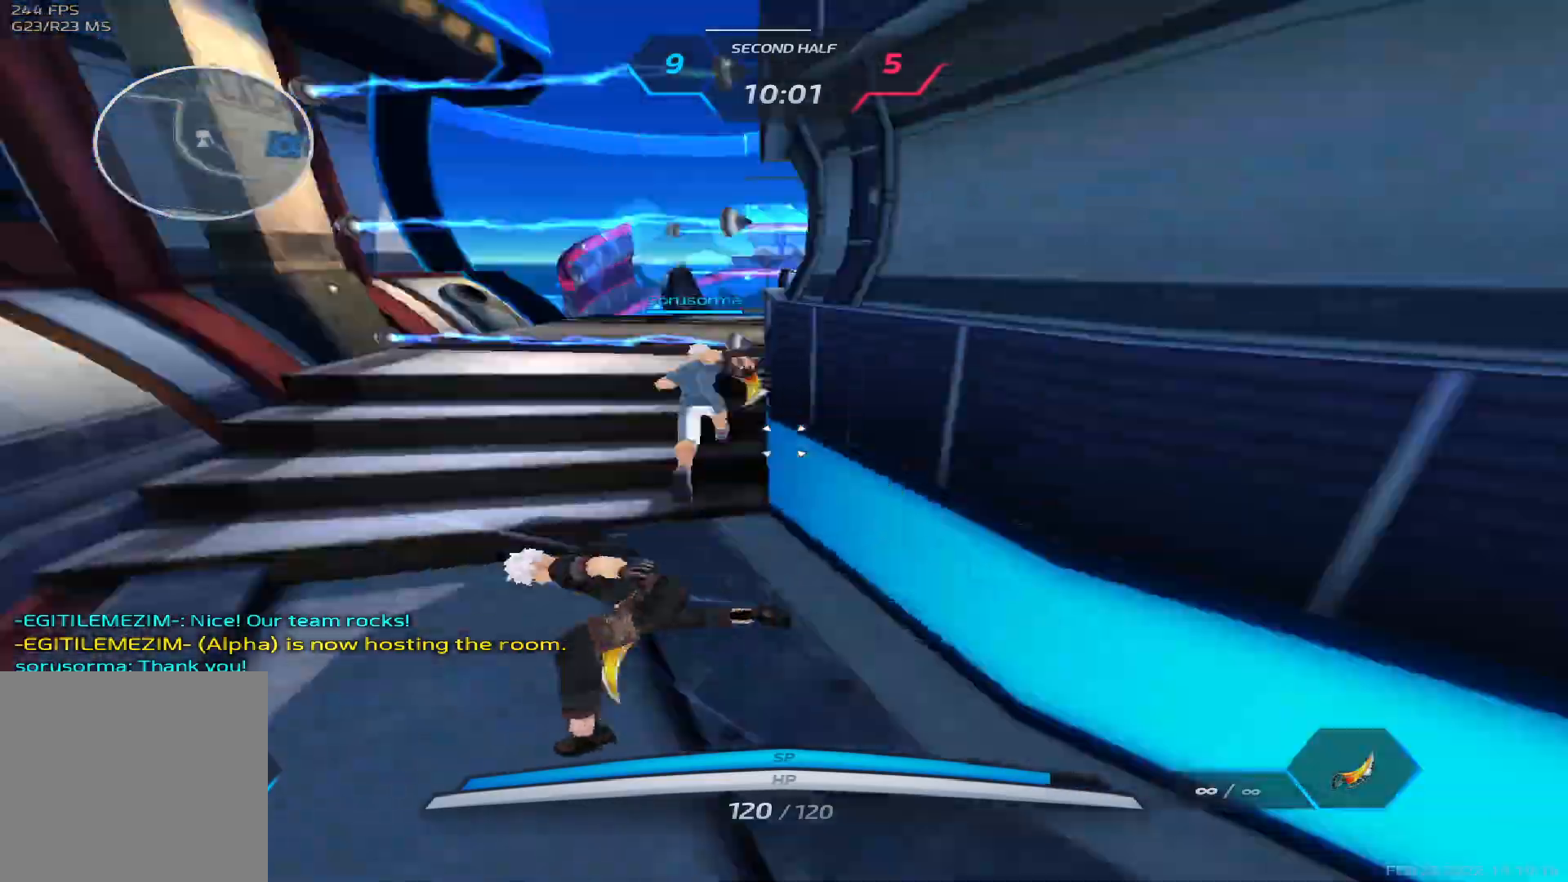
{"keys": ["w"], "events": [[33, "space", "up"], [317, "w", "up"], [367, "w", "down"], [400, "a", "down"], [417, "a", "up"]]}
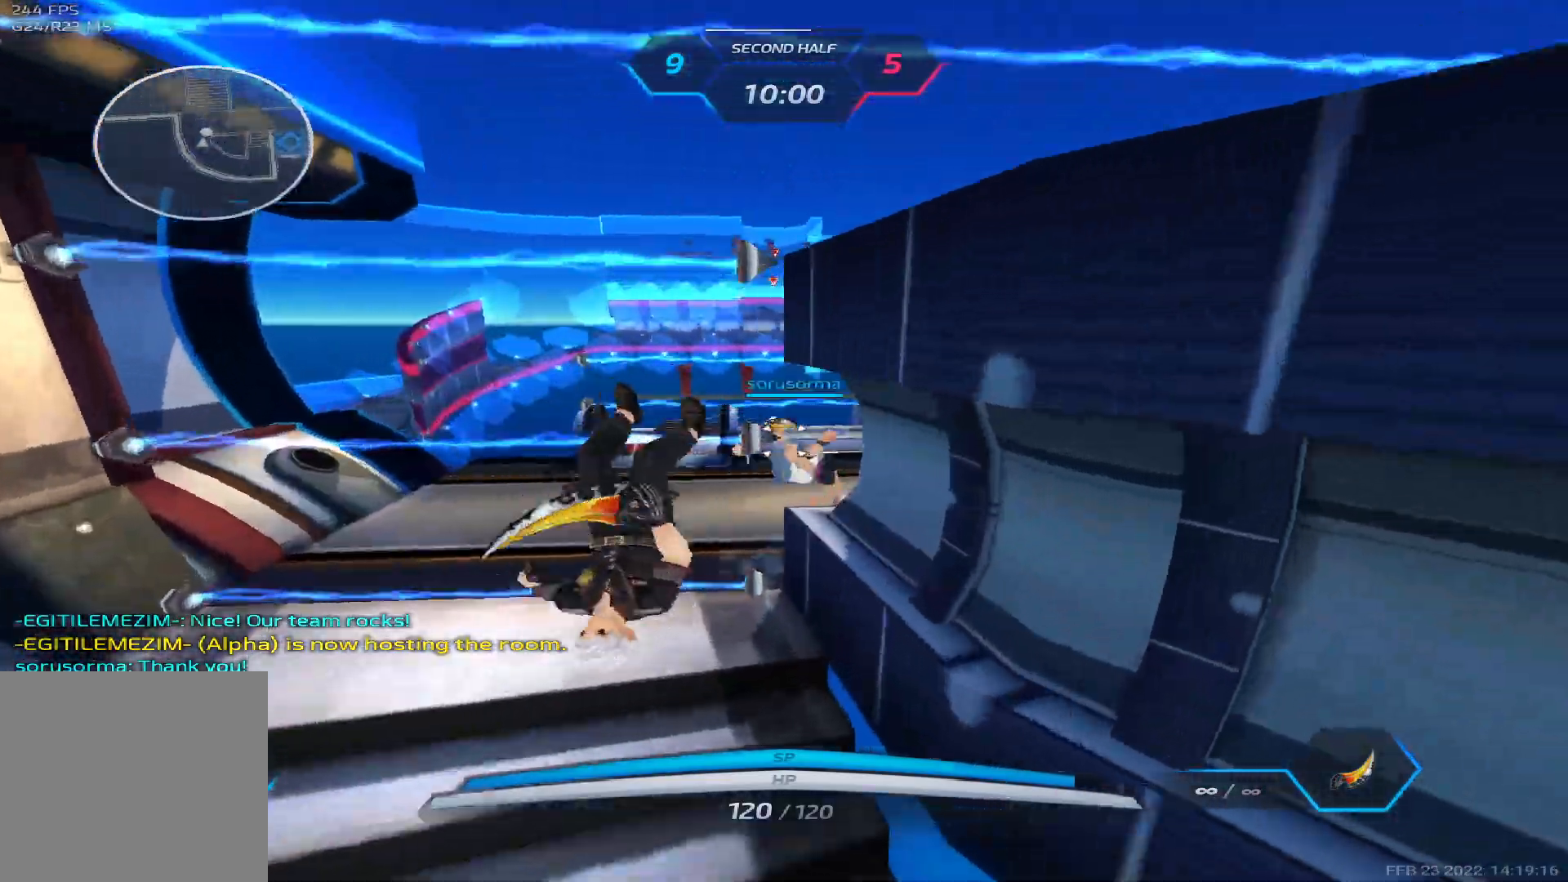
{"keys": ["a", "w"]}
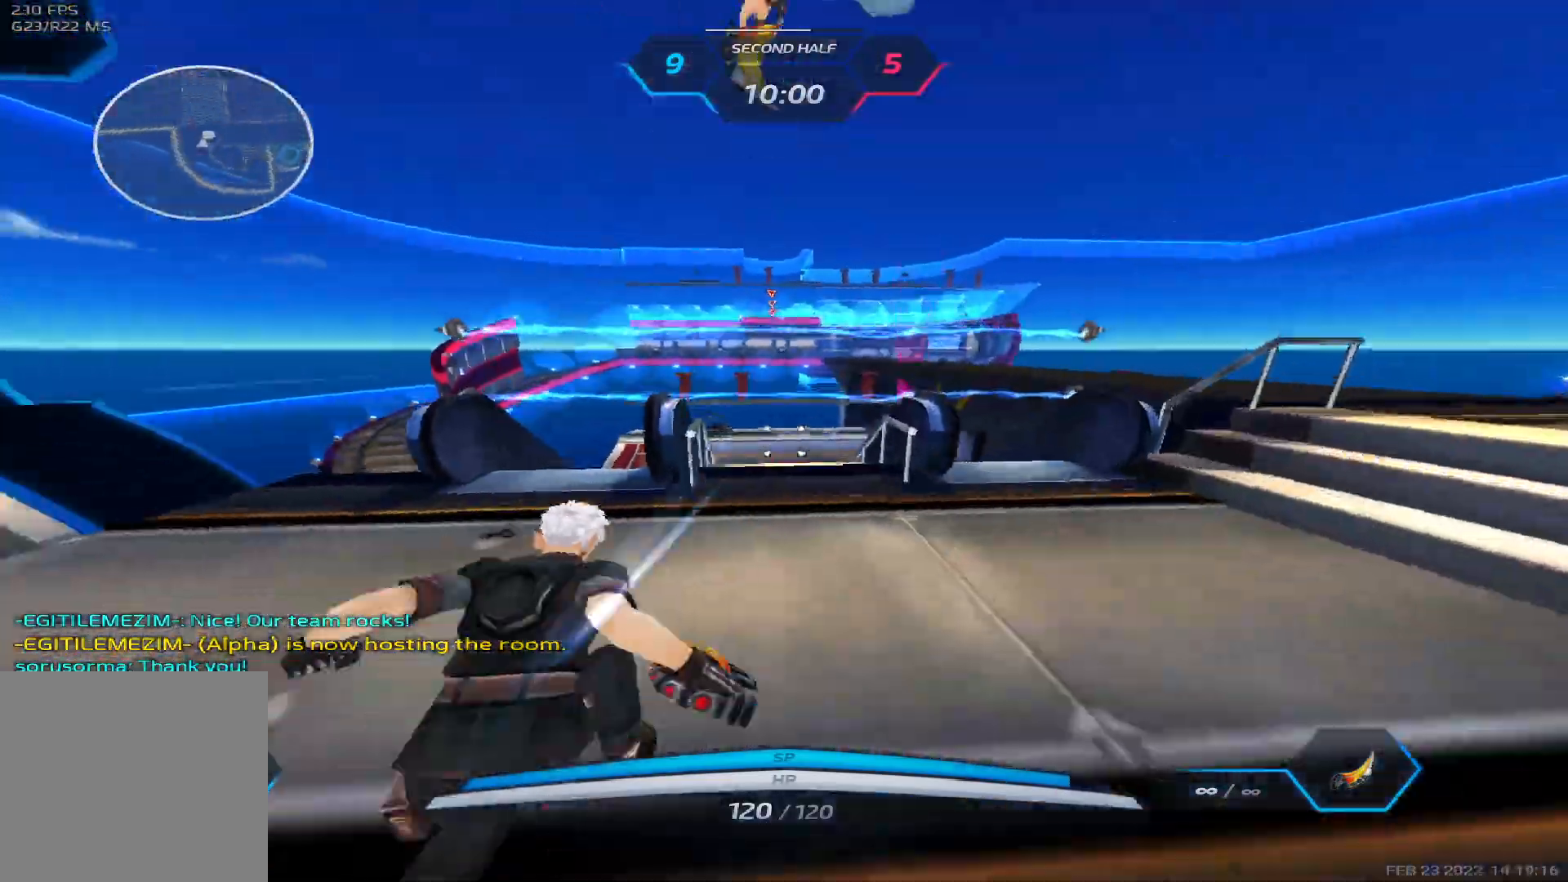
{"keys": ["a", "w"], "events": [[83, "a", "up"], [400, "a", "down"]]}
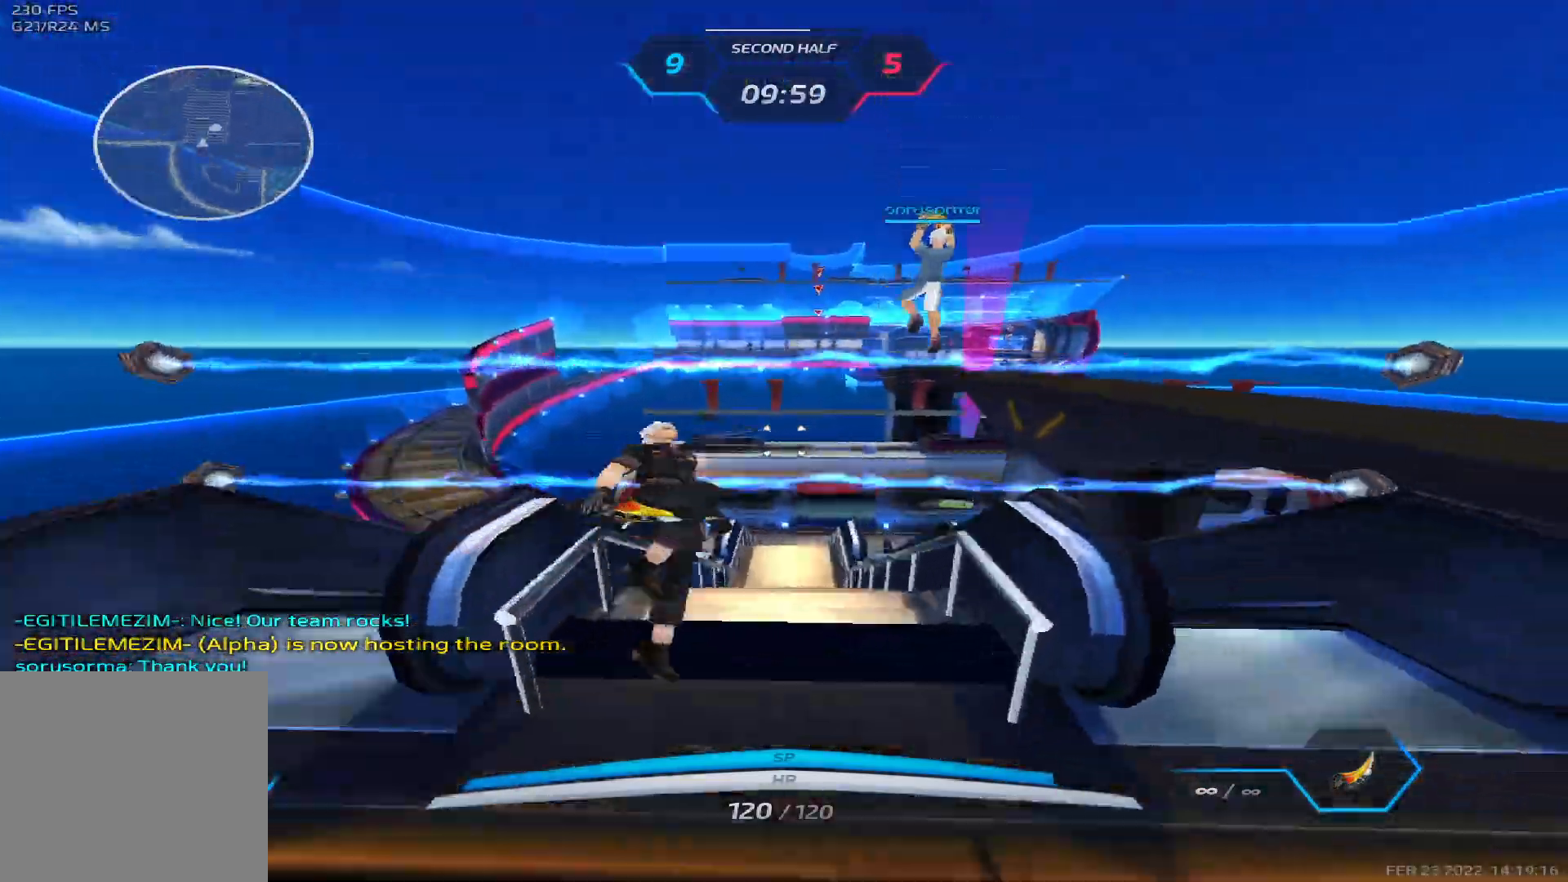
{"keys": ["a", "w"], "events": [[233, "w", "up"], [300, "w", "down"], [383, "w", "up"], [417, "w", "down"]]}
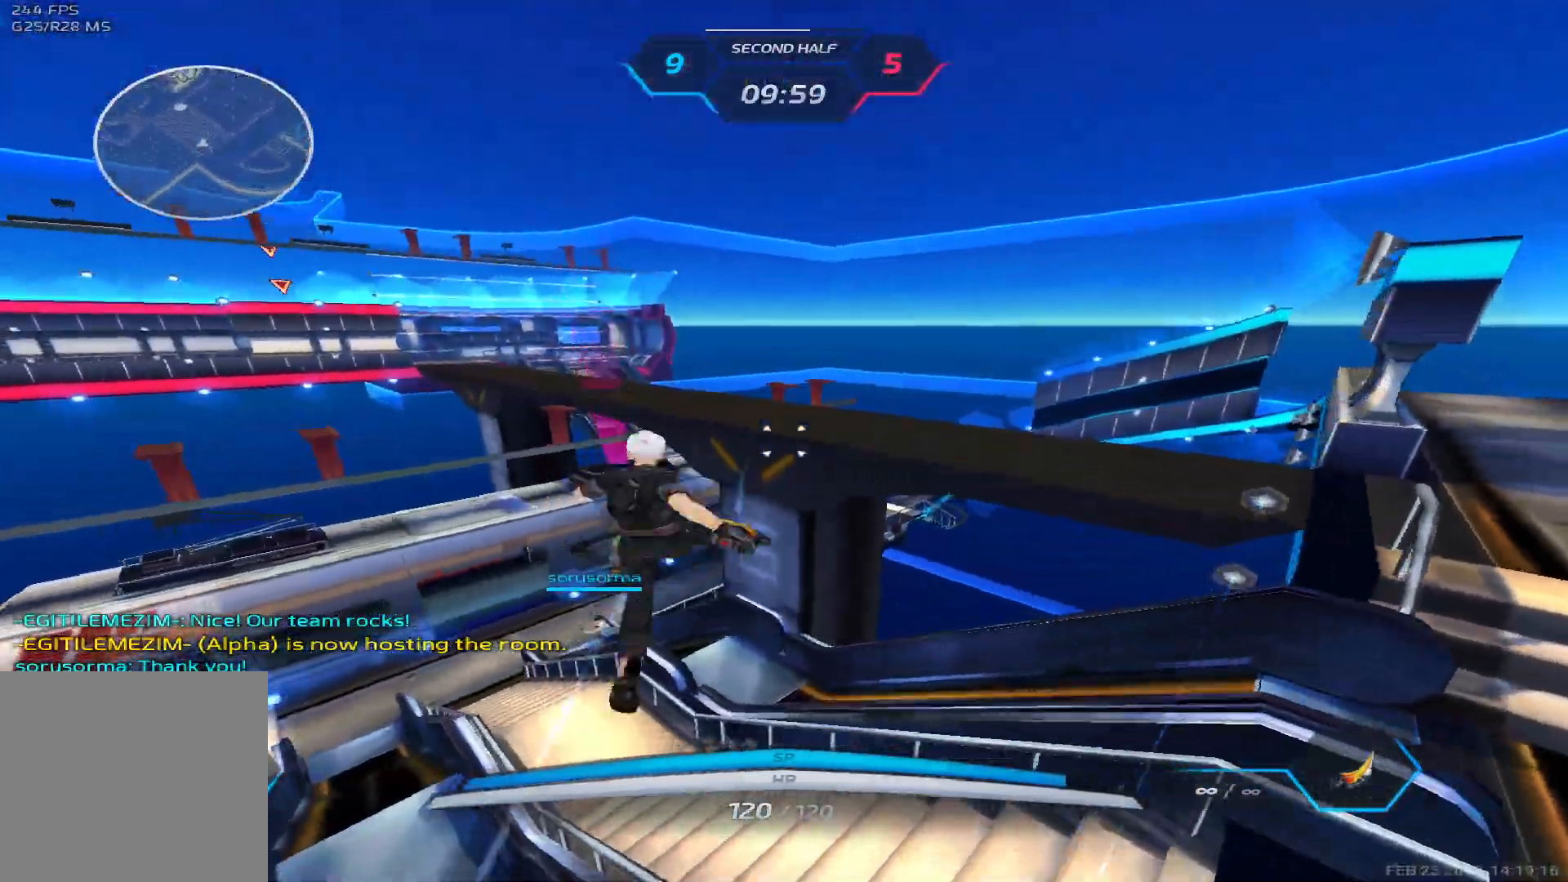
{"keys": ["d", "w"], "events": [[283, "d", "down"], [367, "a", "up"]]}
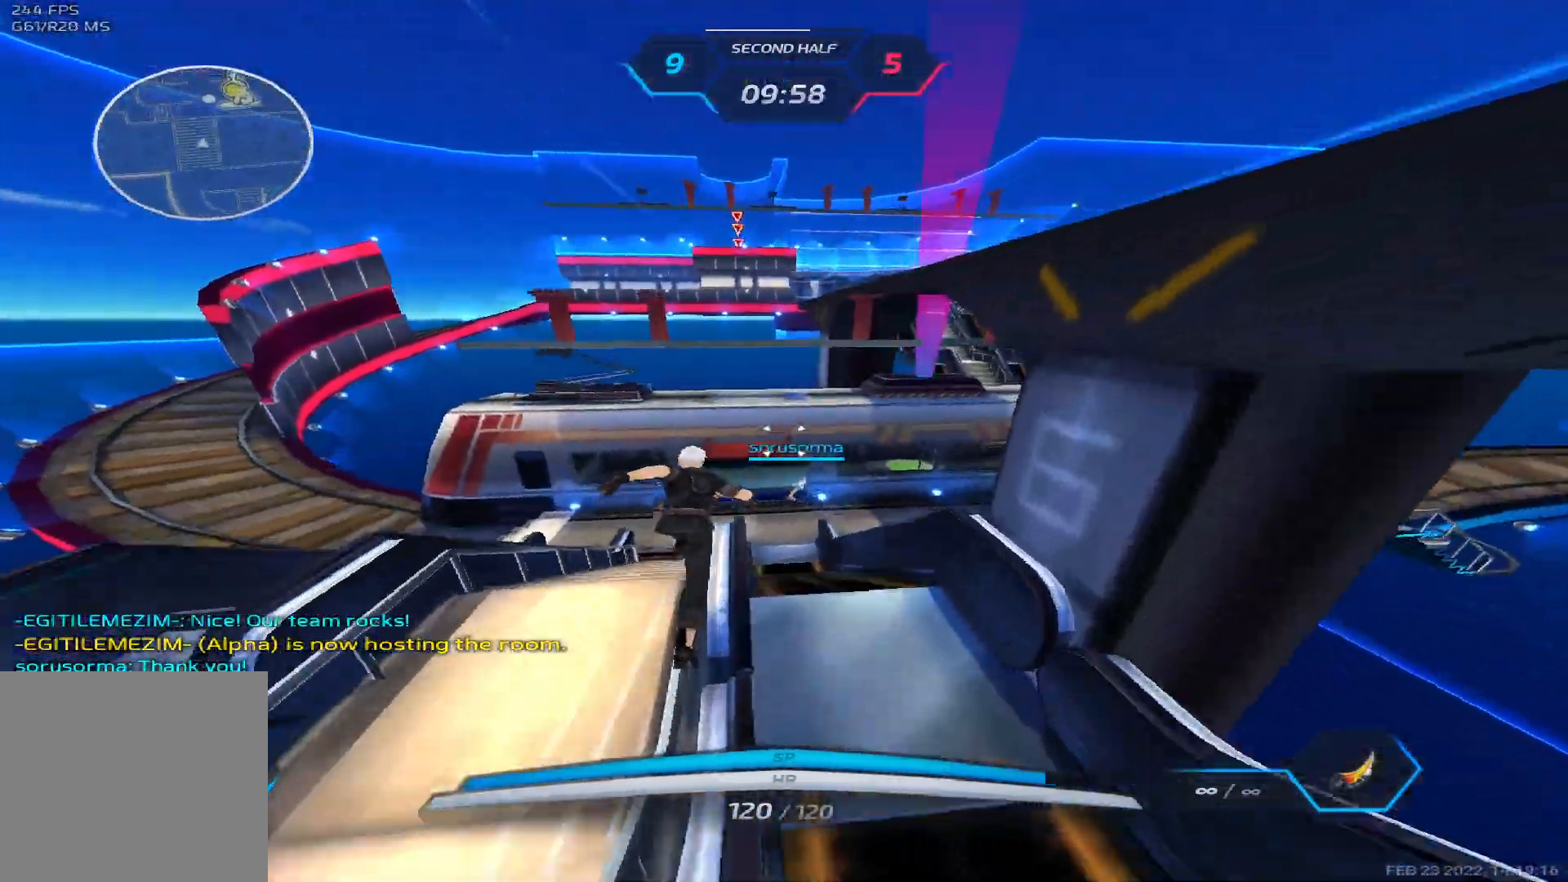
{"keys": ["d", "w"], "events": []}
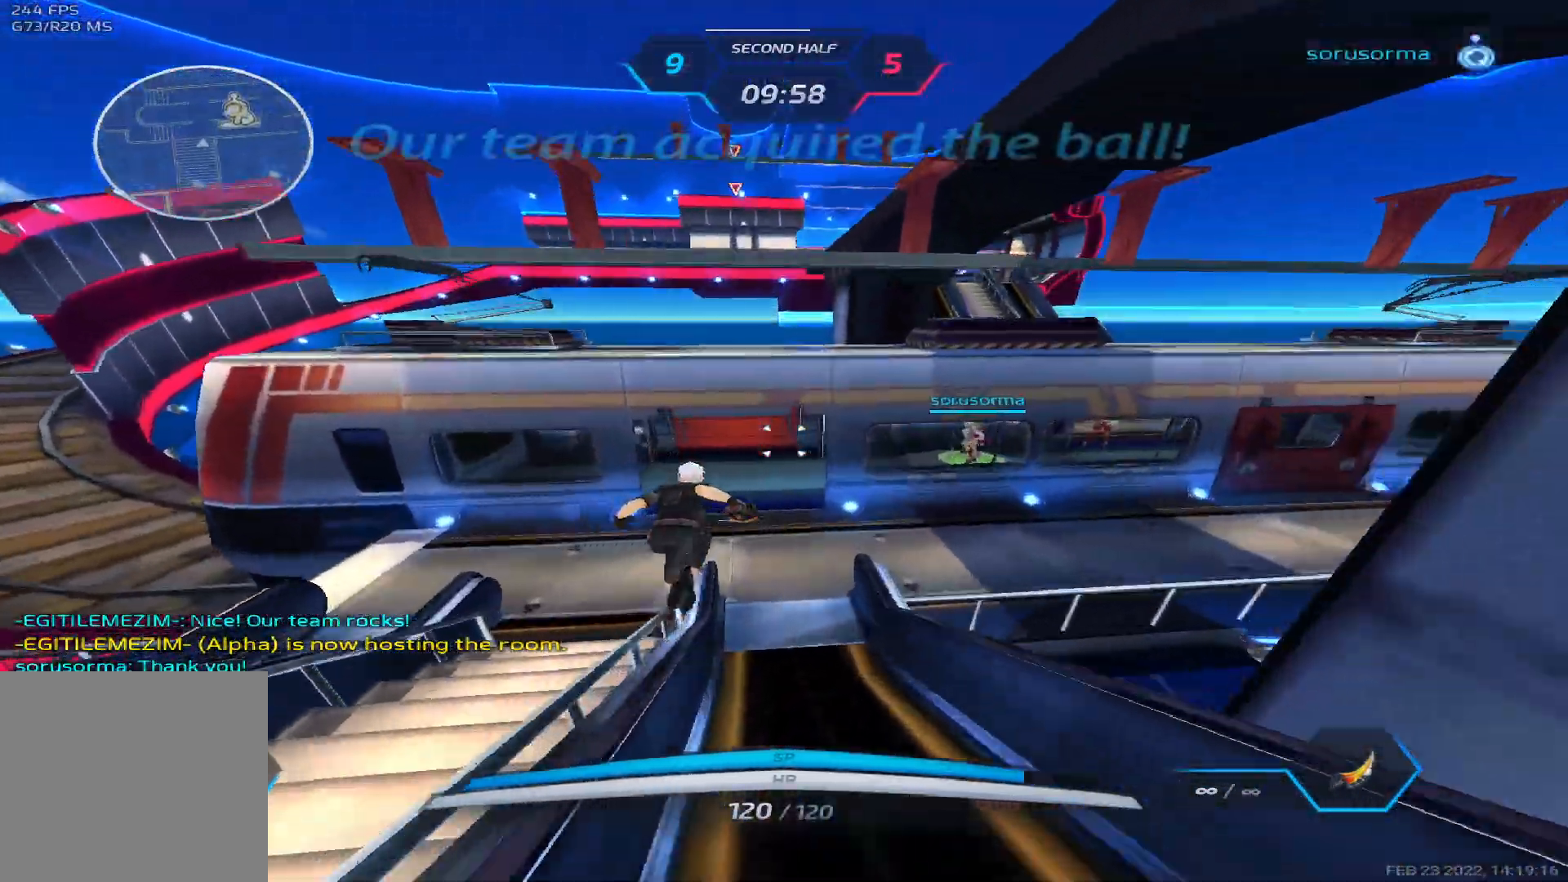
{"keys": ["w"], "events": [[50, "d", "up"]]}
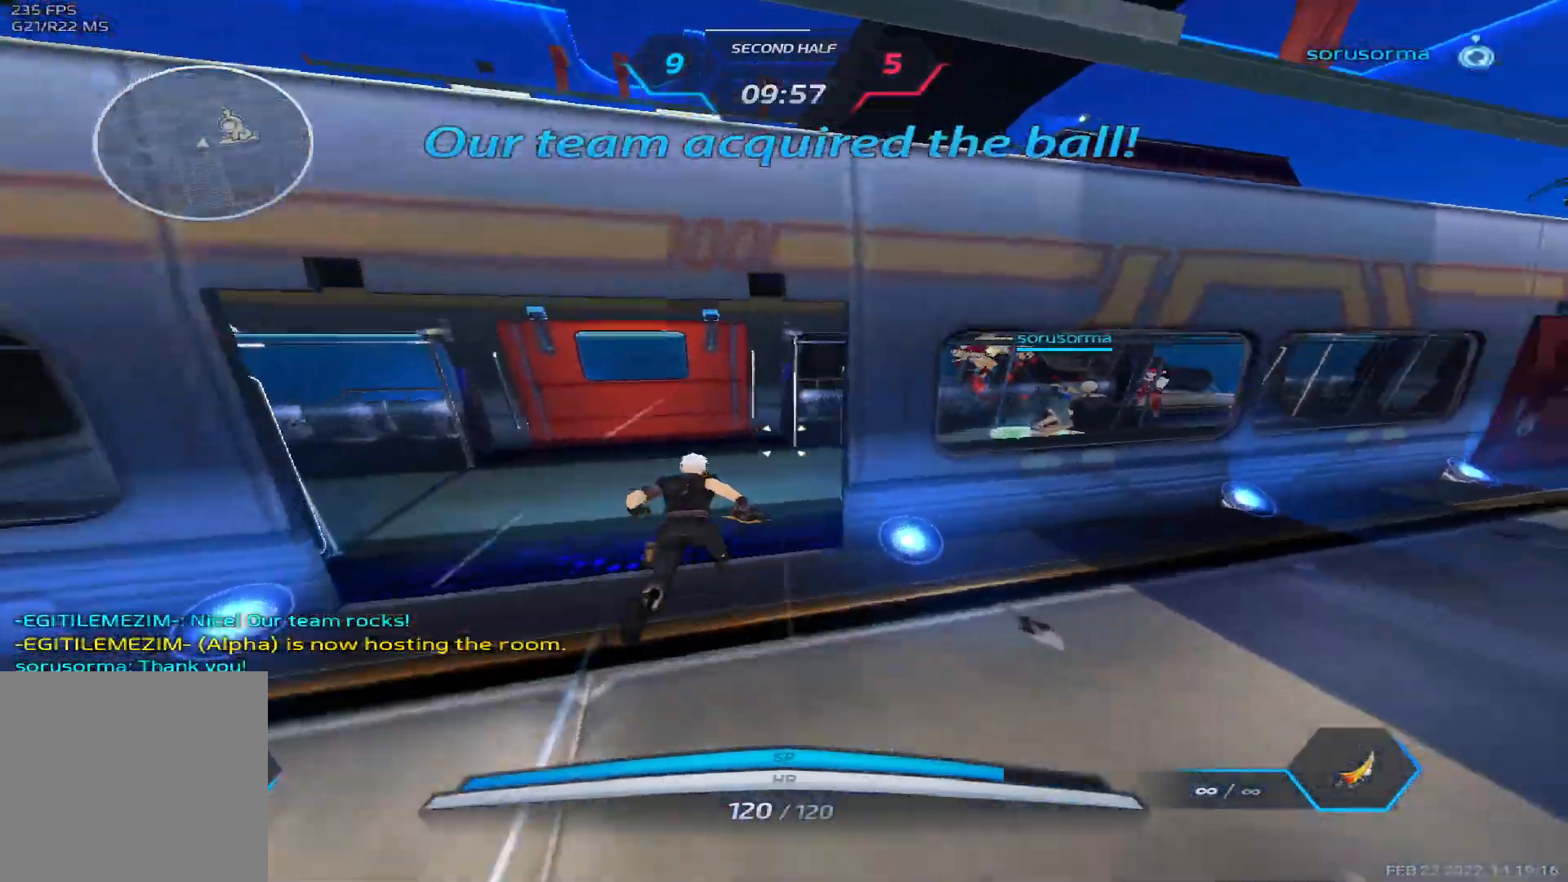
{"keys": ["w"], "events": []}
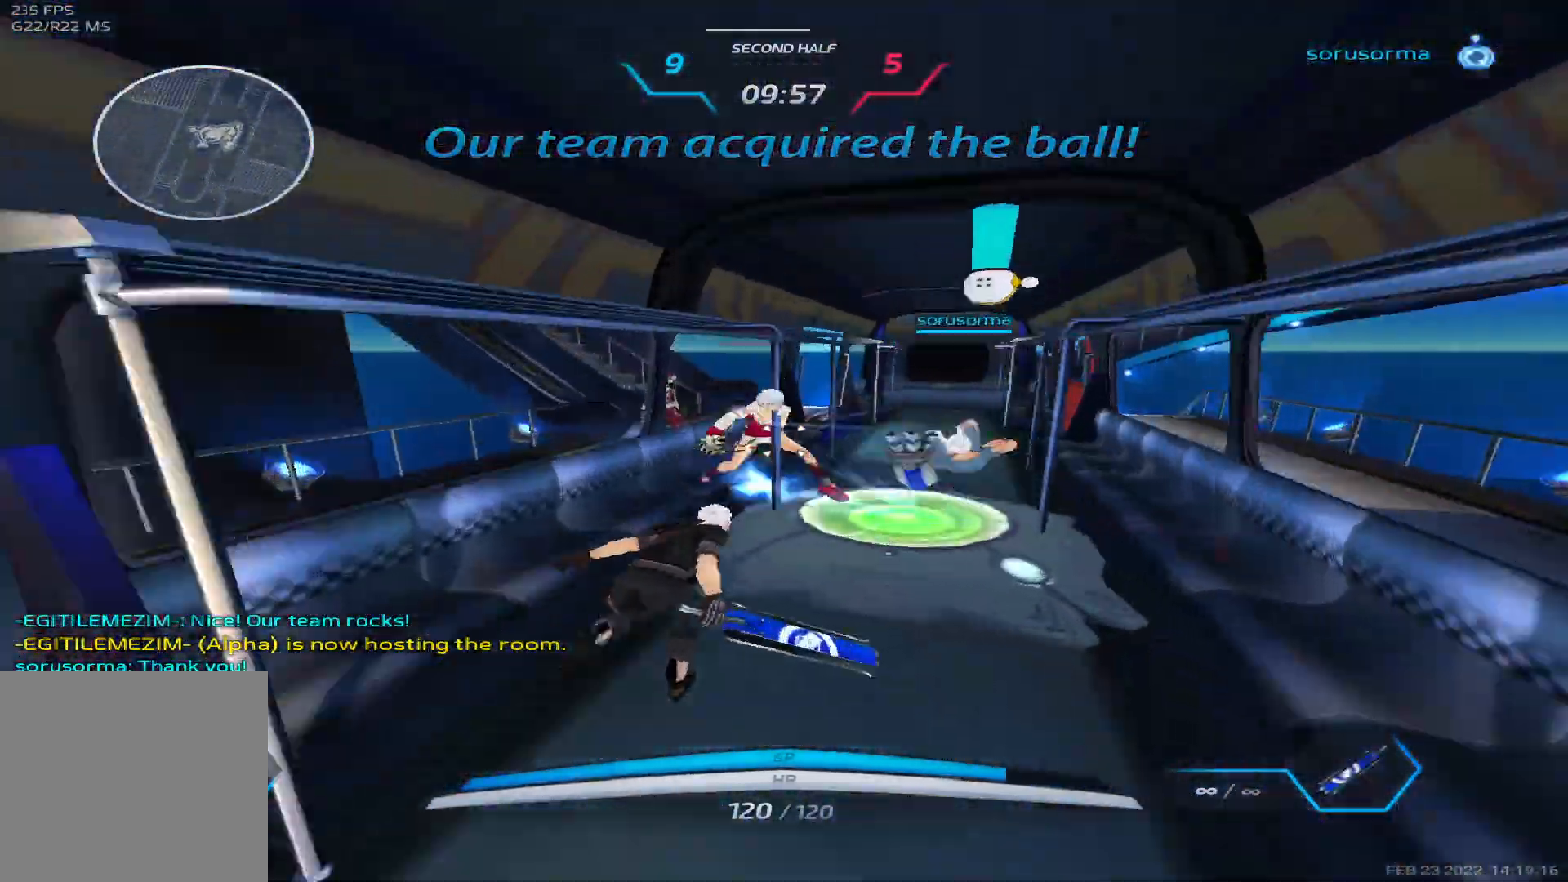
{"keys": ["a", "w"], "events": [[500, "a", "down"]]}
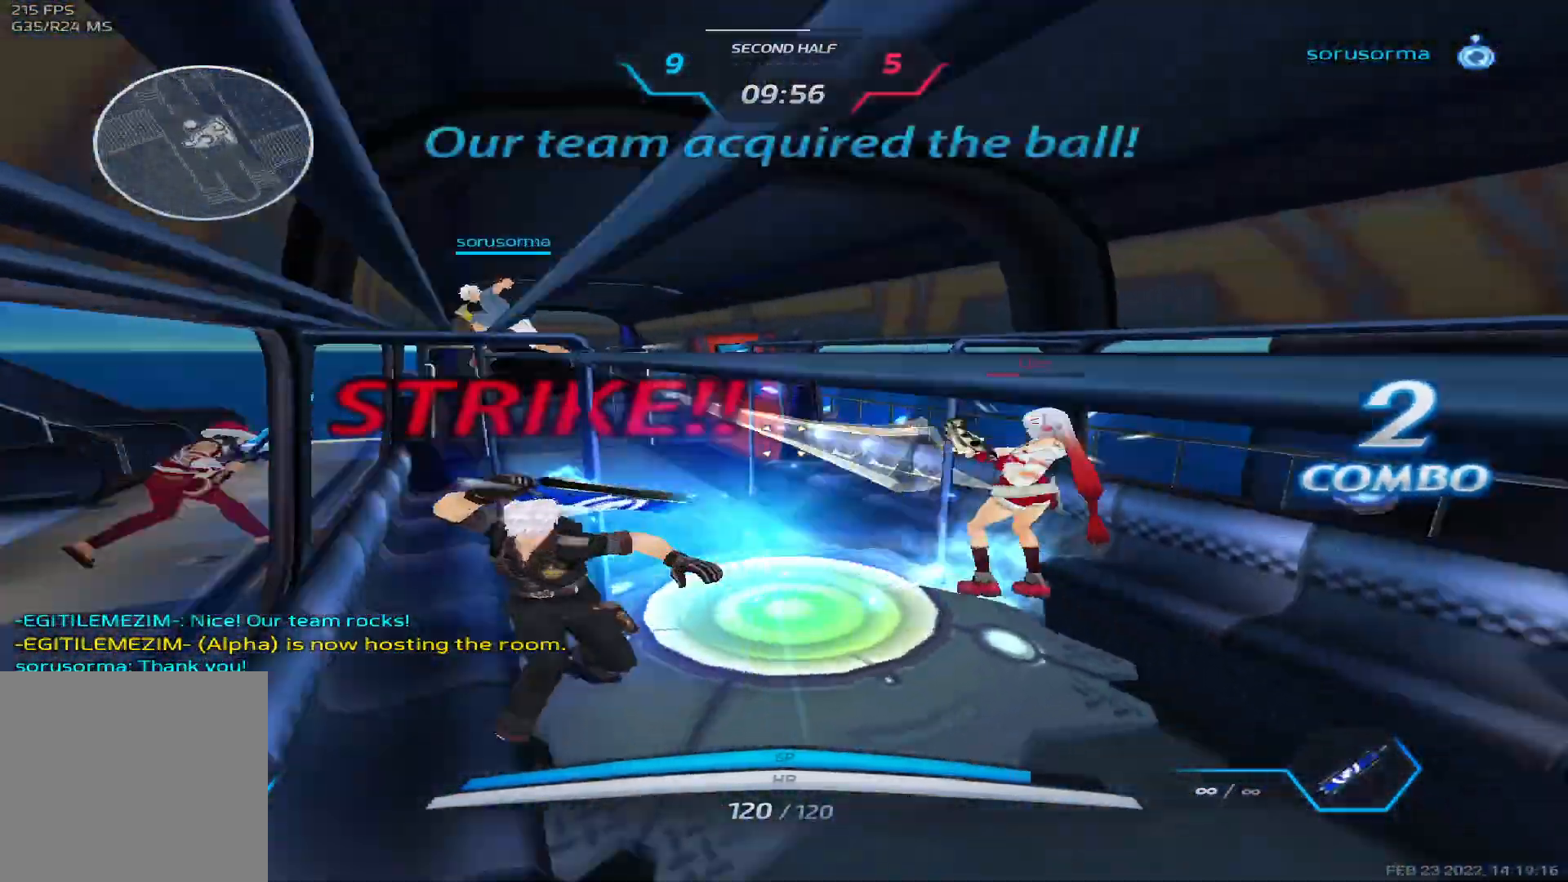
{"keys": ["a"], "events": [[33, "w", "up"], [167, "3", "down"], [233, "3", "up"], [300, "3", "down"], [383, "3", "up"], [433, "3", "down"], [500, "3", "up"]]}
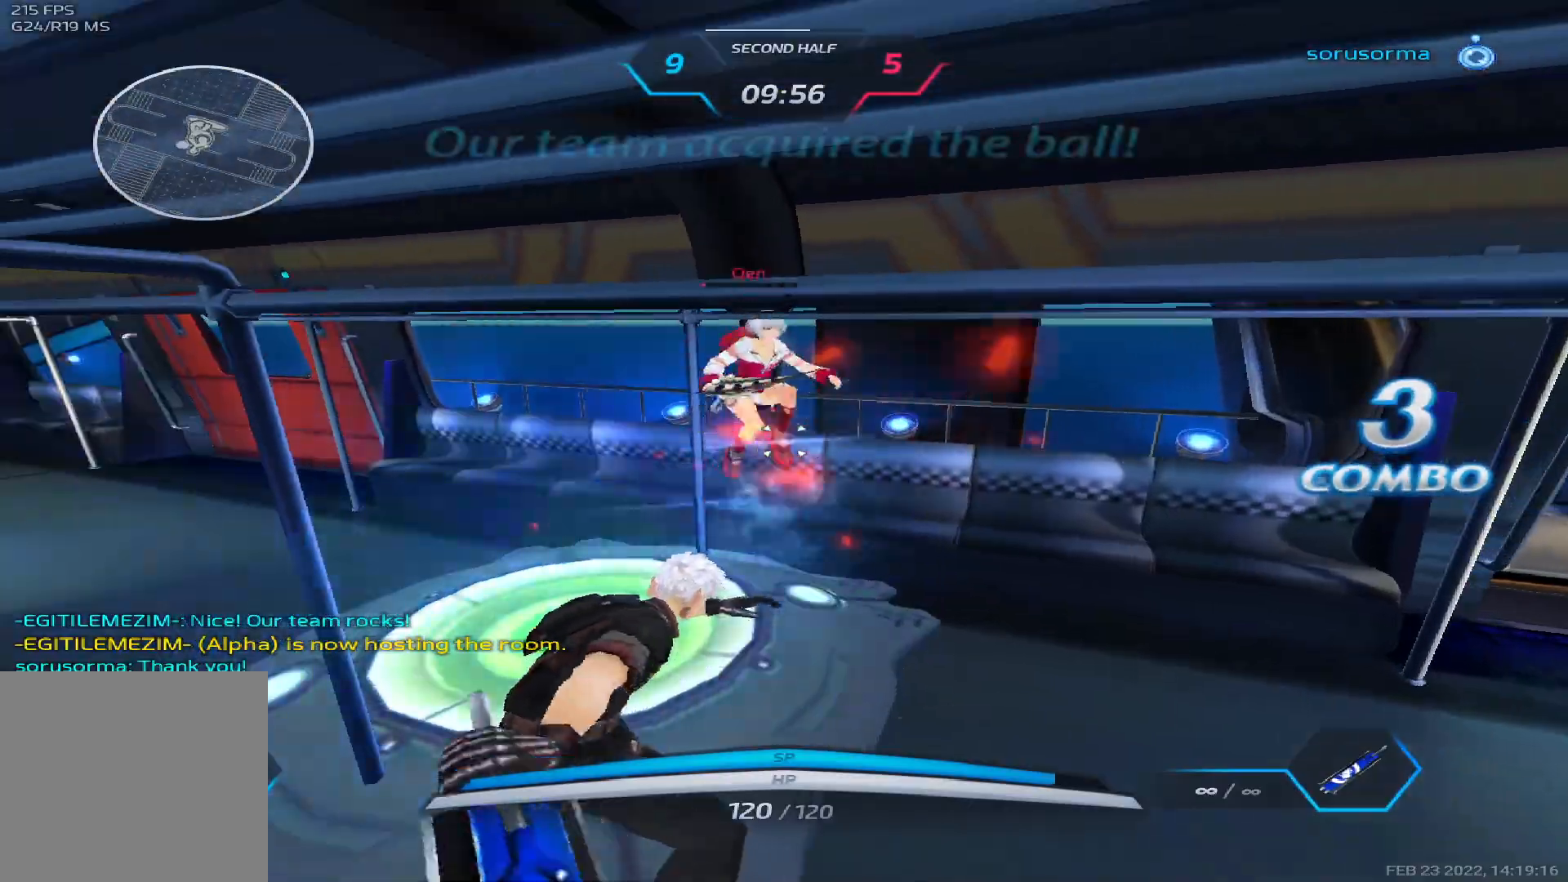
{"keys": ["a"]}
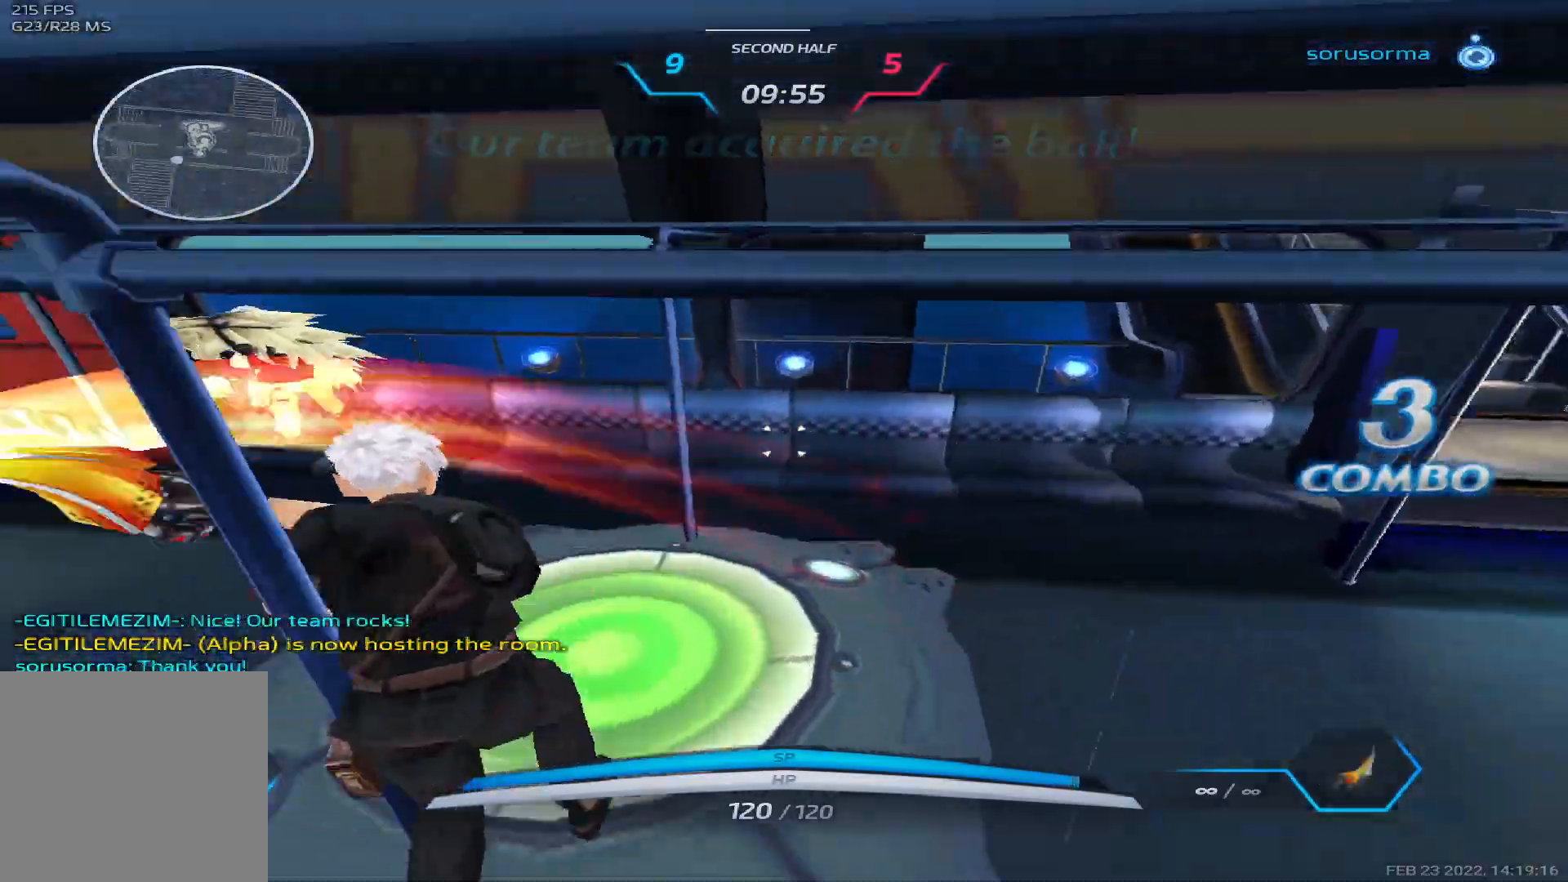
{"keys": ["w"], "events": [[50, "2", "down"], [117, "2", "up"], [317, "w", "down"], [433, "a", "up"]]}
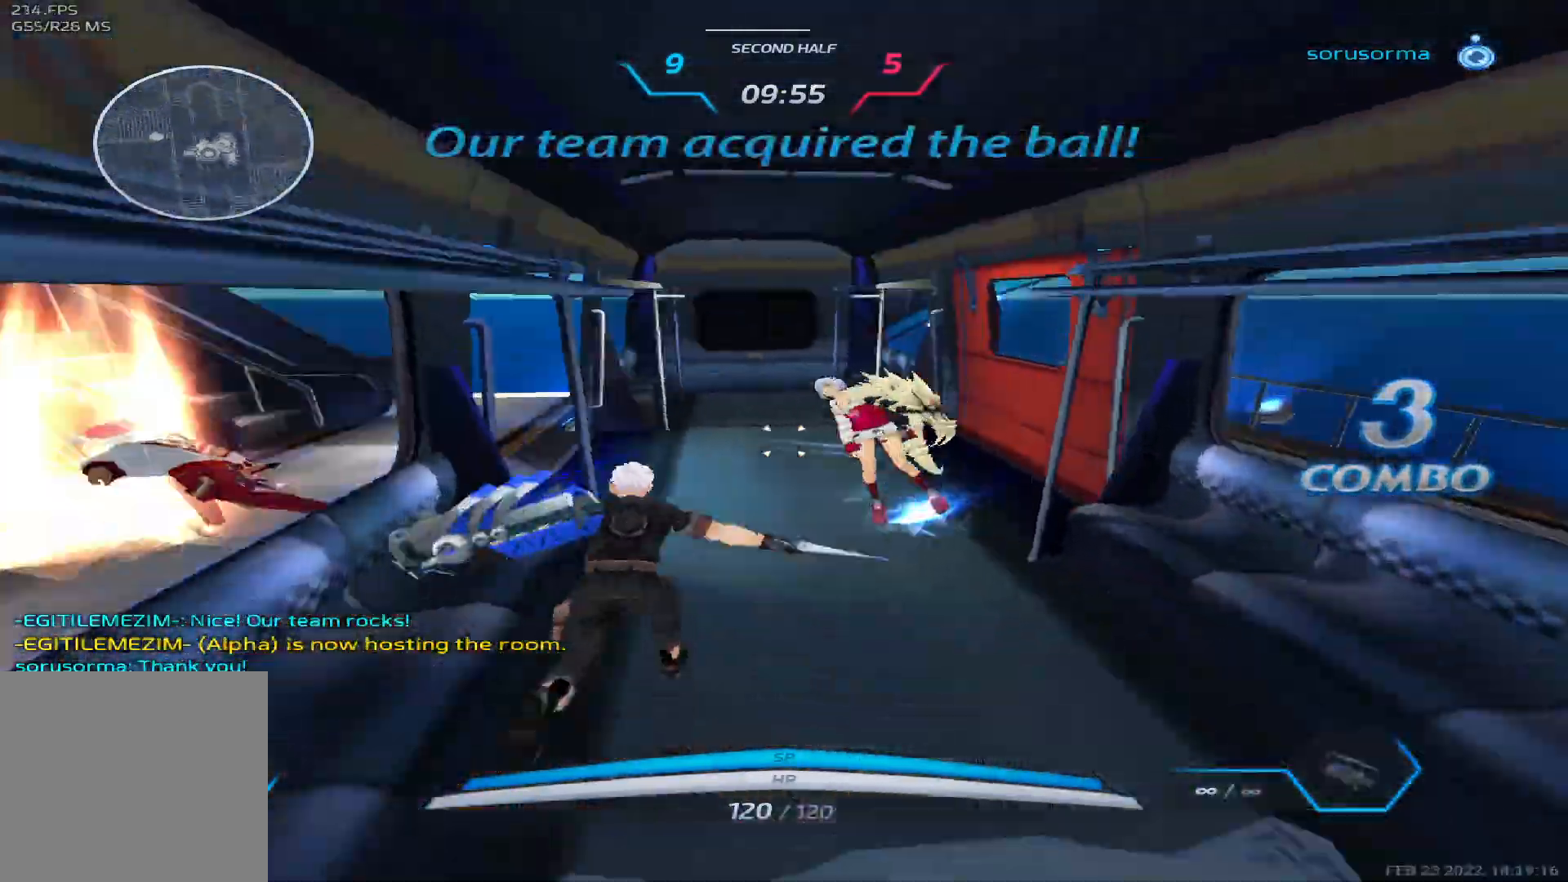
{"keys": ["a"], "events": [[217, "a", "down"], [217, "w", "up"], [333, "space", "down"], [417, "space", "up"]]}
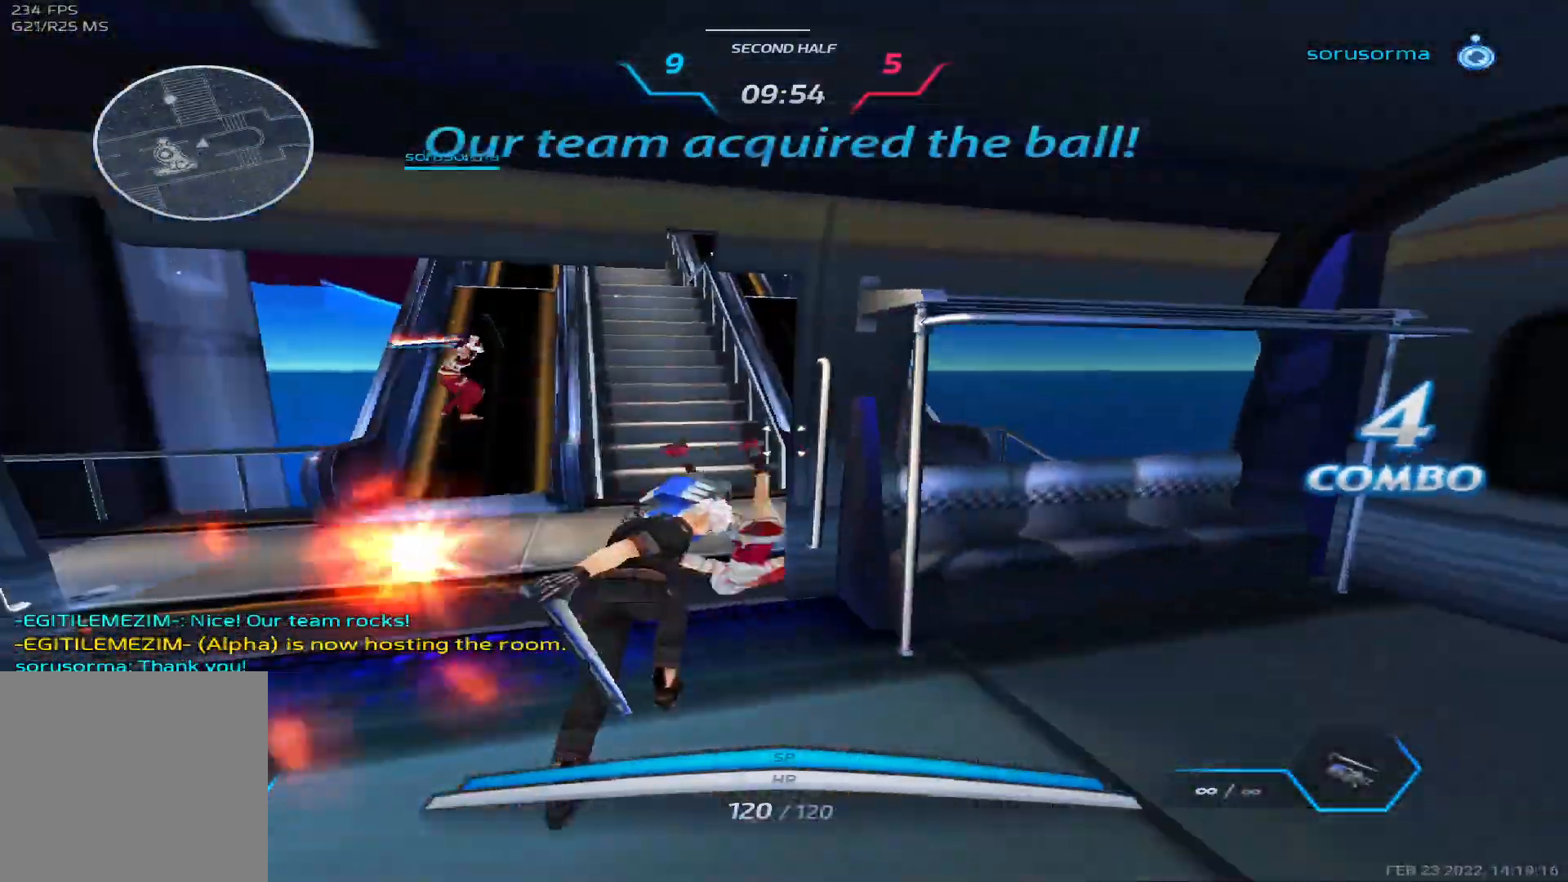
{"keys": ["a"], "events": [[83, "space", "down"], [183, "space", "up"], [283, "space", "down"], [417, "space", "up"]]}
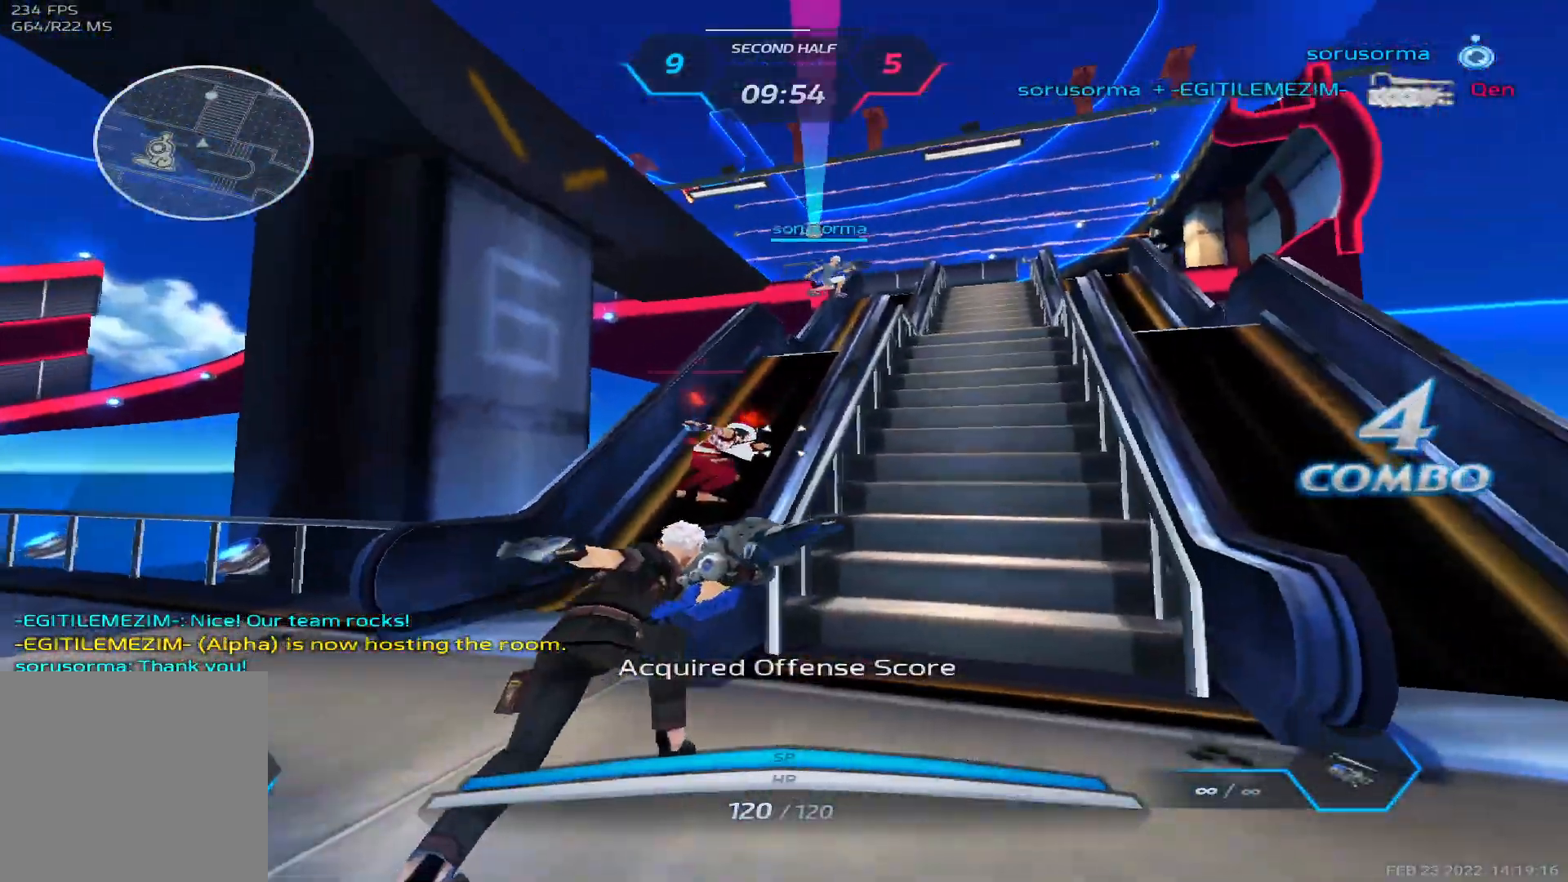
{"keys": ["a"], "events": []}